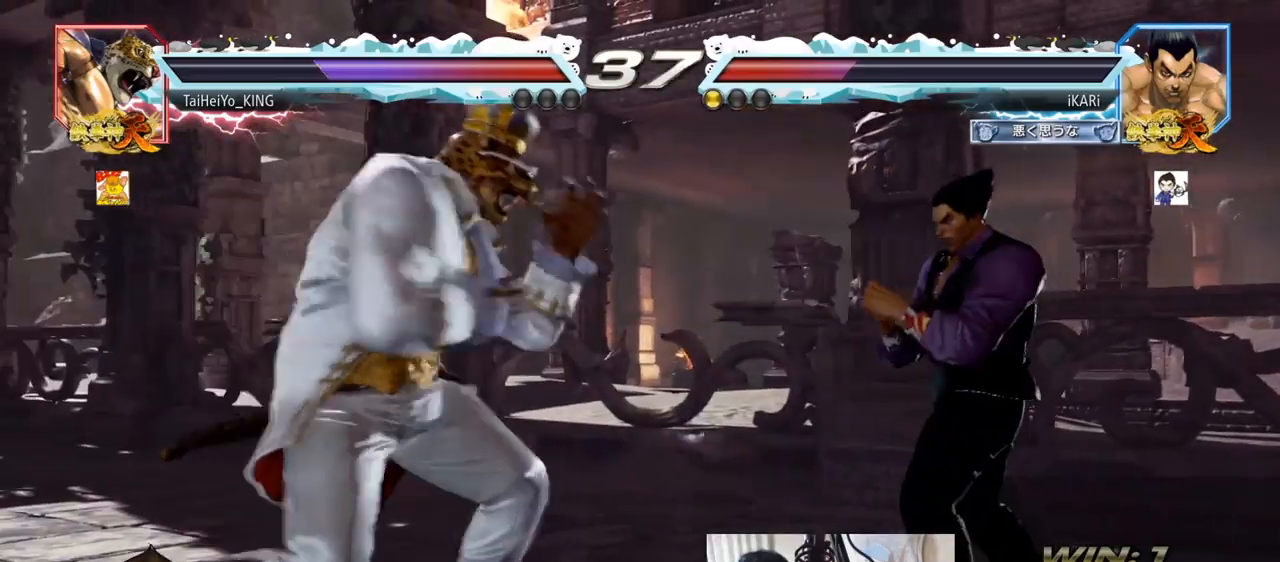
Gameplay with a controller (arcade stick); each line is a JSON object with the inputs held at the frame after it. "events" lists button and stick changes between this image and that frame as [ms after this image, input, new state], when the widget could be followed in between. Not read: L3 R3.
{"buttons": [], "left_stick": "center", "events": [[33, "left_stick", "center"], [116, "left_stick", "right"], [266, "left_stick", "down"], [450, "left_stick", "center"]]}
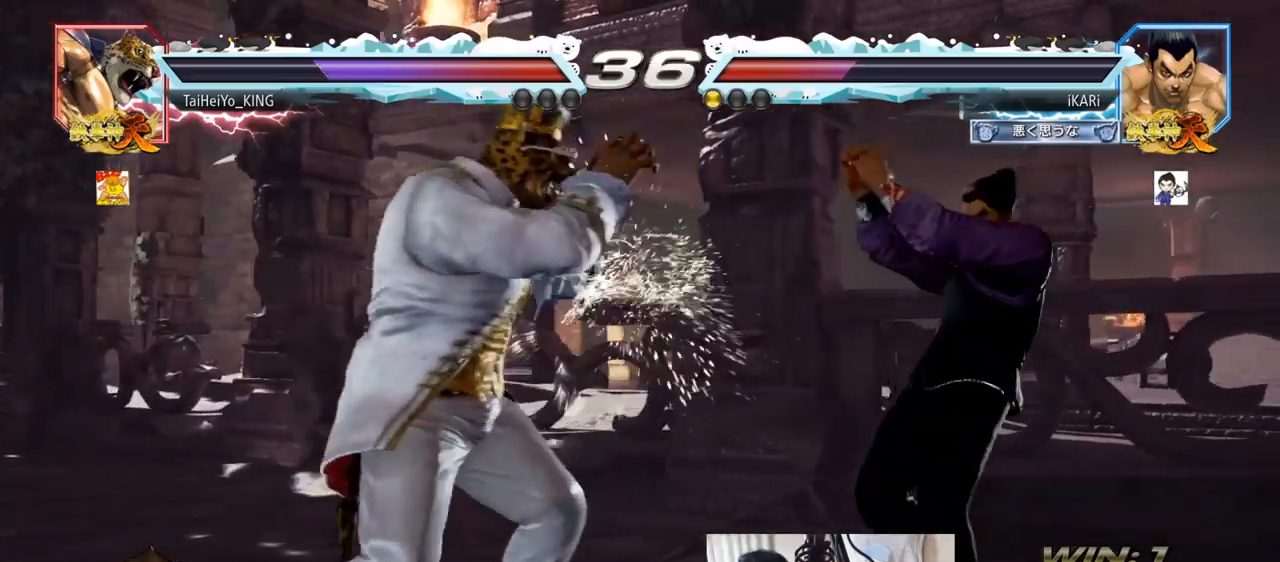
{"buttons": [], "left_stick": "right", "events": [[67, "left_stick", "right"], [117, "left_stick", "center"], [200, "left_stick", "right"], [350, "left_stick", "down"], [417, "left_stick", "center"], [467, "left_stick", "right"]]}
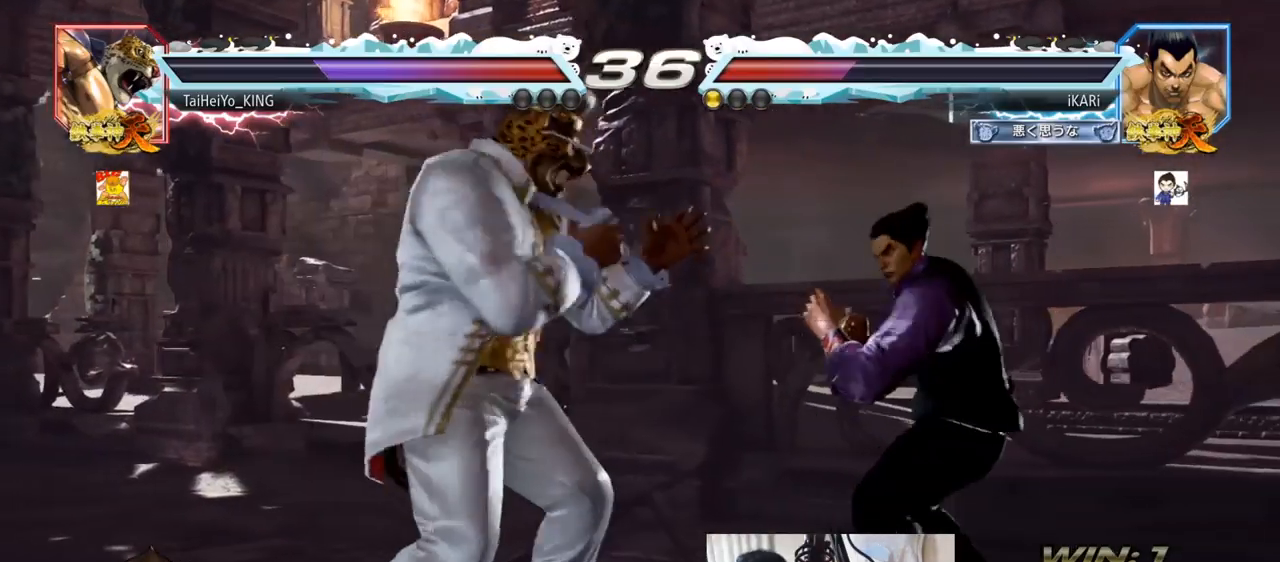
{"buttons": [], "left_stick": "right", "events": []}
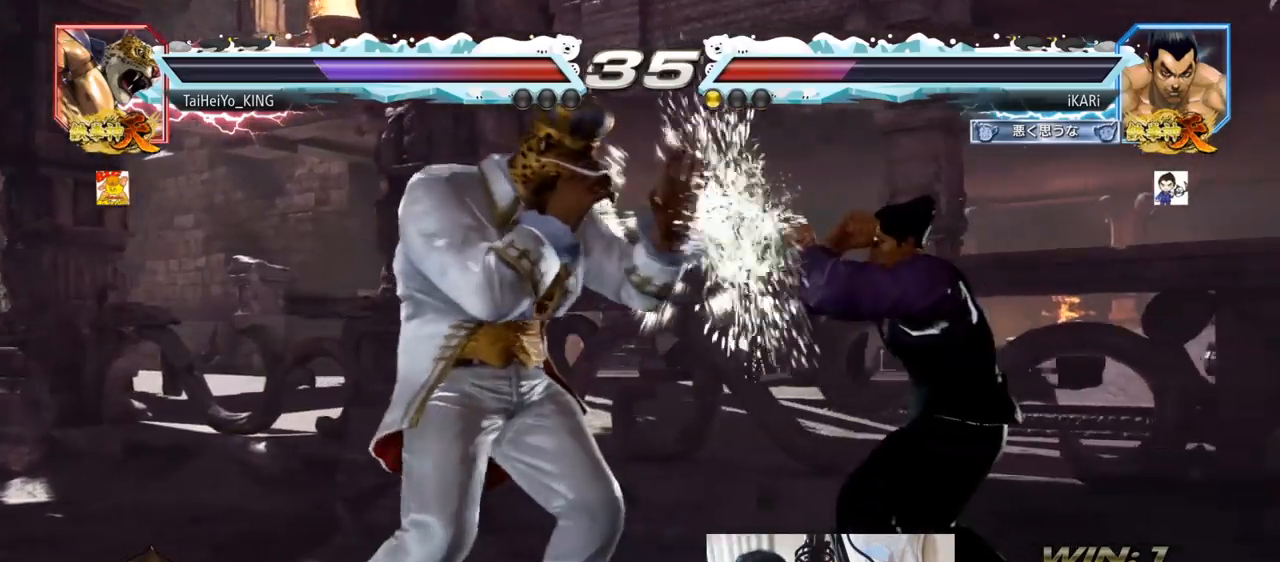
{"buttons": [], "left_stick": "center", "events": [[33, "left_stick", "center"], [83, "SQUARE", "down"], [117, "SQUARE", "up"], [150, "SQUARE", "down"], [217, "SQUARE", "up"]]}
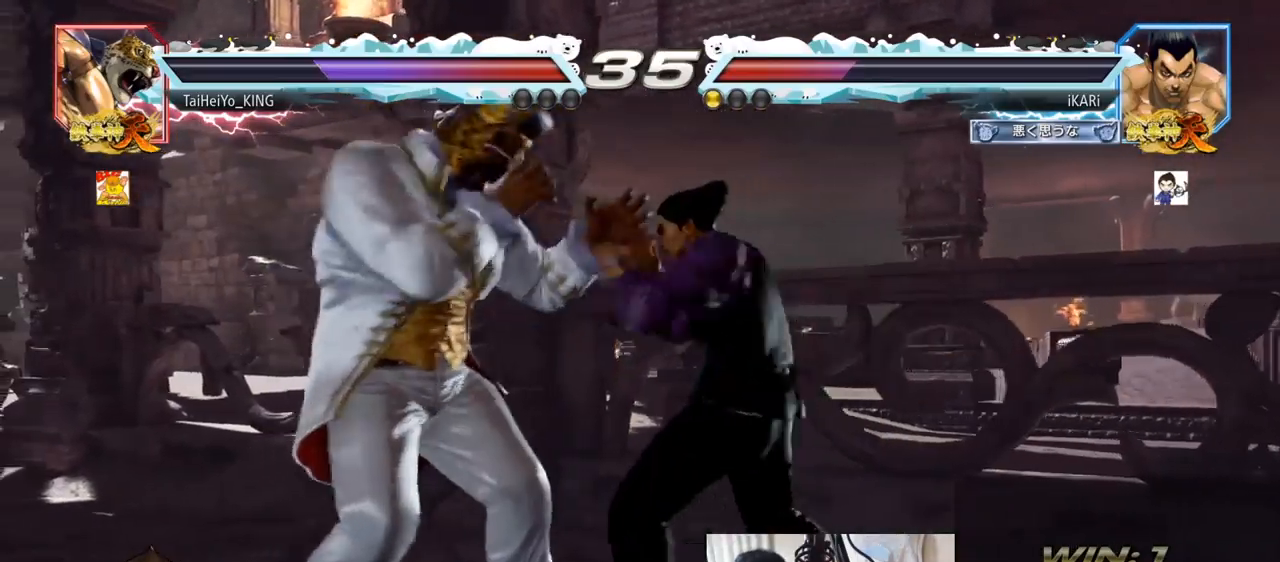
{"buttons": [], "left_stick": "down", "events": [[200, "left_stick", "right"], [250, "left_stick", "center"], [316, "left_stick", "right"], [483, "left_stick", "down"]]}
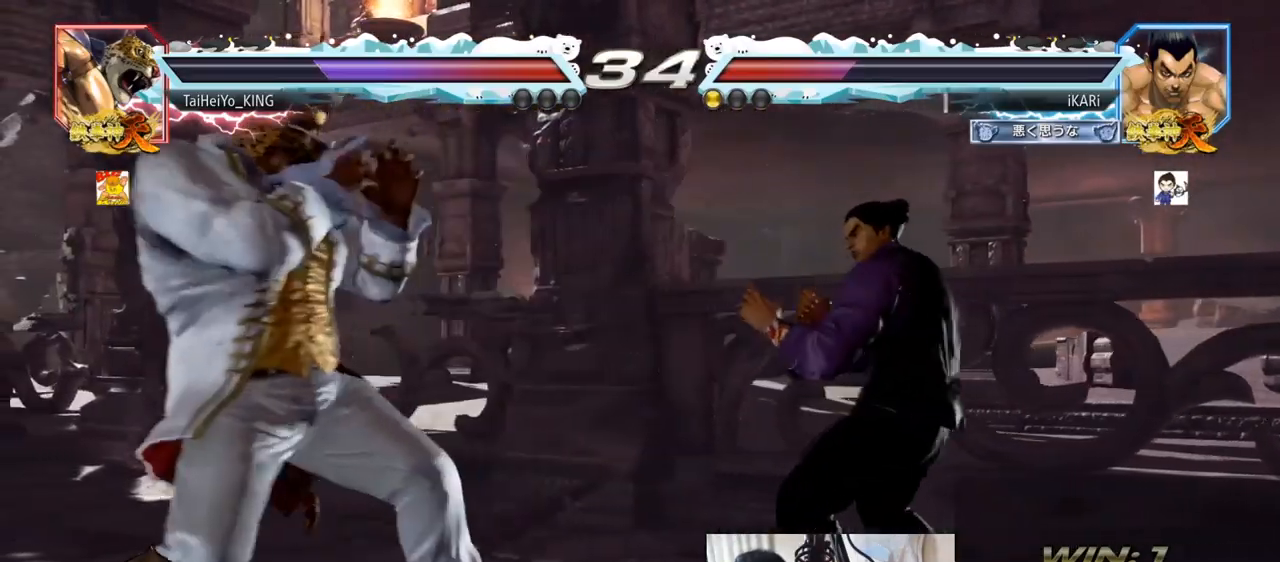
{"buttons": [], "left_stick": "center", "events": [[117, "left_stick", "center"], [184, "left_stick", "right"], [234, "left_stick", "center"], [300, "left_stick", "right"], [434, "left_stick", "down"], [500, "left_stick", "center"]]}
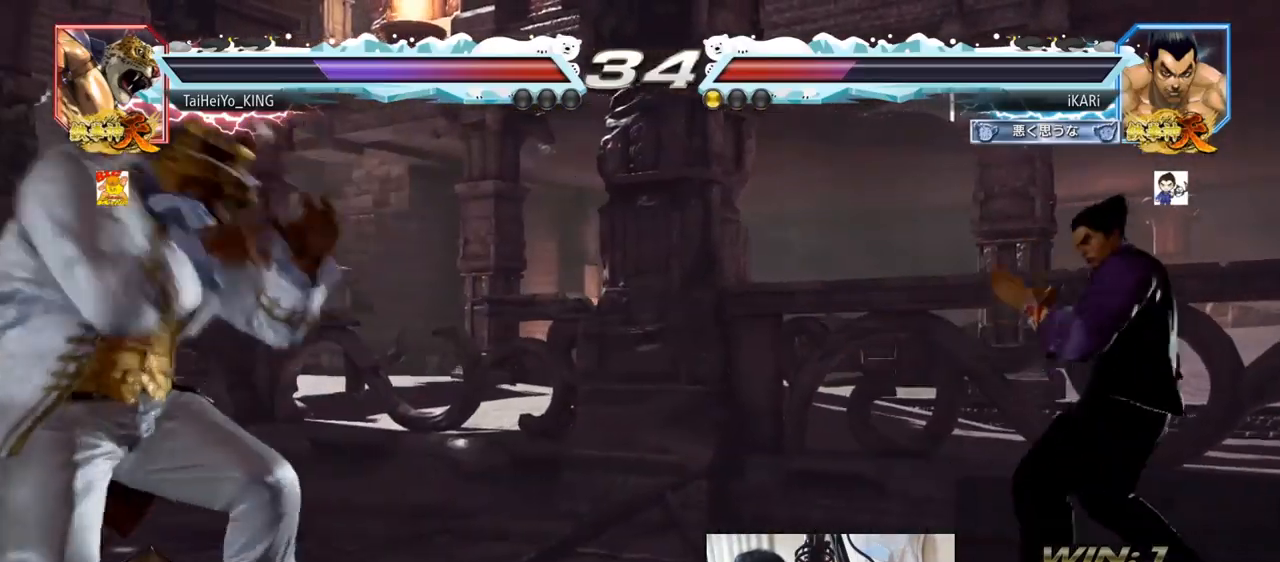
{"buttons": [], "left_stick": "right", "events": [[167, "left_stick", "down"], [234, "left_stick", "center"], [351, "left_stick", "right"], [401, "left_stick", "center"], [468, "left_stick", "right"]]}
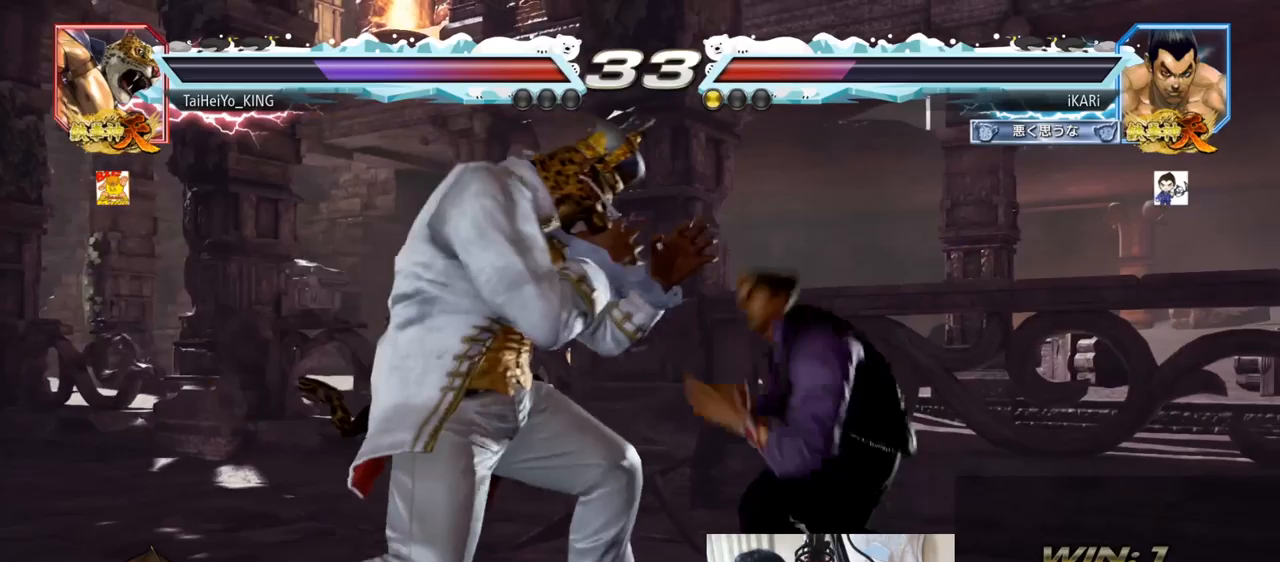
{"buttons": [], "left_stick": "center", "events": [[217, "left_stick", "down"], [284, "left_stick", "center"], [350, "left_stick", "down"], [434, "left_stick", "center"]]}
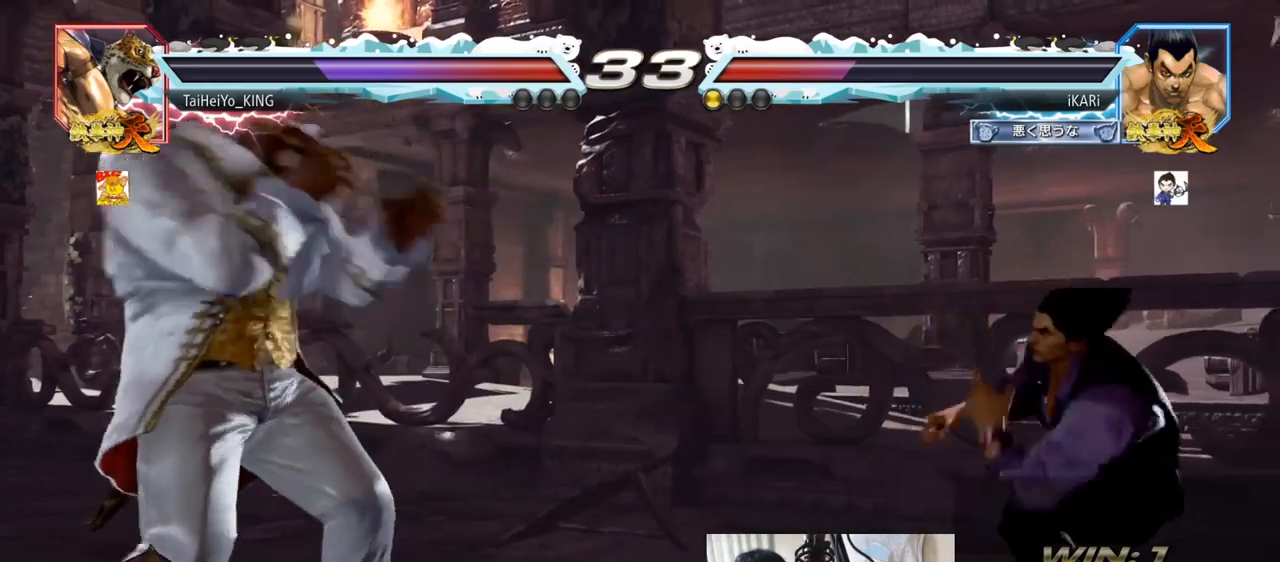
{"buttons": [], "left_stick": "center", "events": [[66, "left_stick", "right"], [133, "left_stick", "center"], [200, "left_stick", "right"], [283, "left_stick", "center"], [367, "left_stick", "down"], [417, "left_stick", "center"]]}
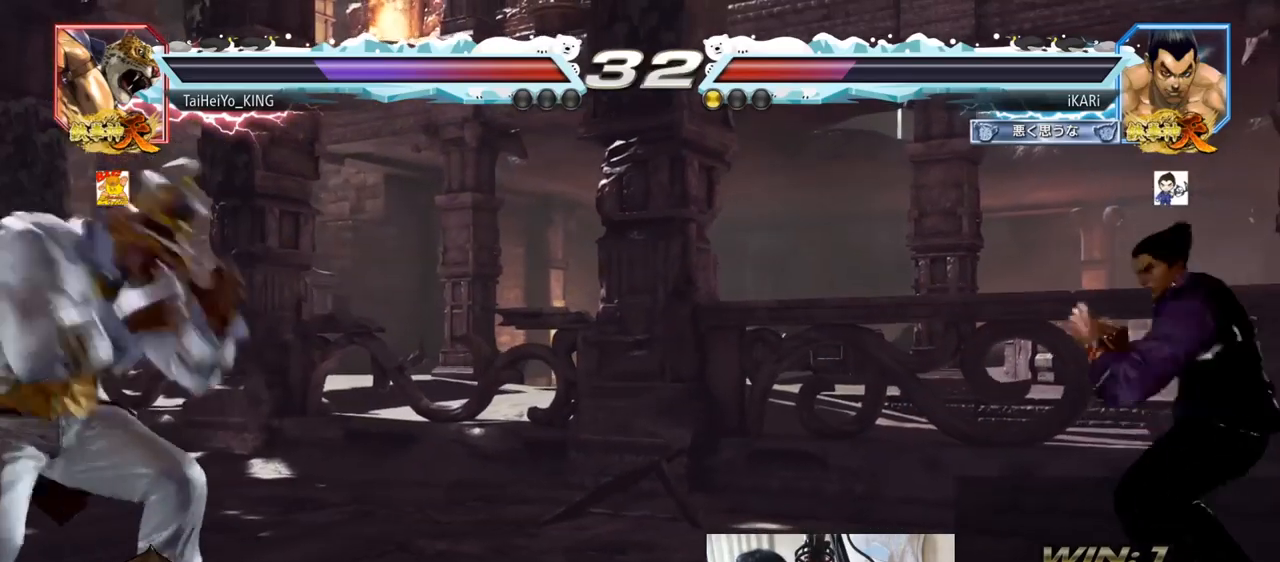
{"buttons": [], "left_stick": "center", "events": [[117, "left_stick", "down"], [217, "left_stick", "left"], [417, "left_stick", "right"], [467, "left_stick", "center"]]}
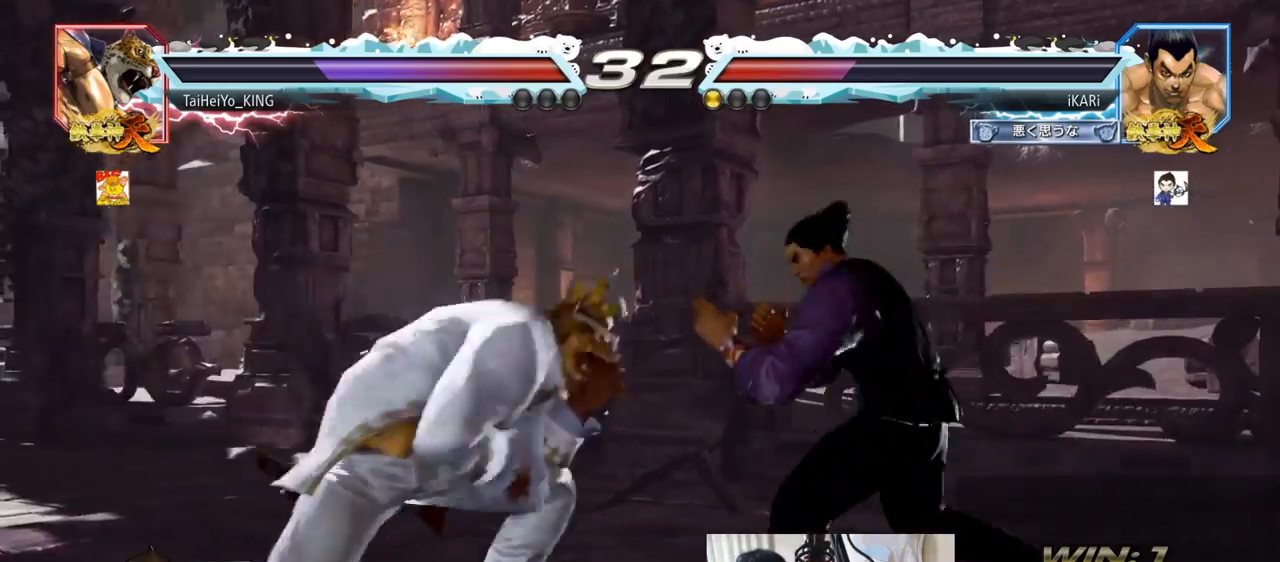
{"buttons": [], "left_stick": "center", "events": [[33, "left_stick", "right"], [350, "left_stick", "center"]]}
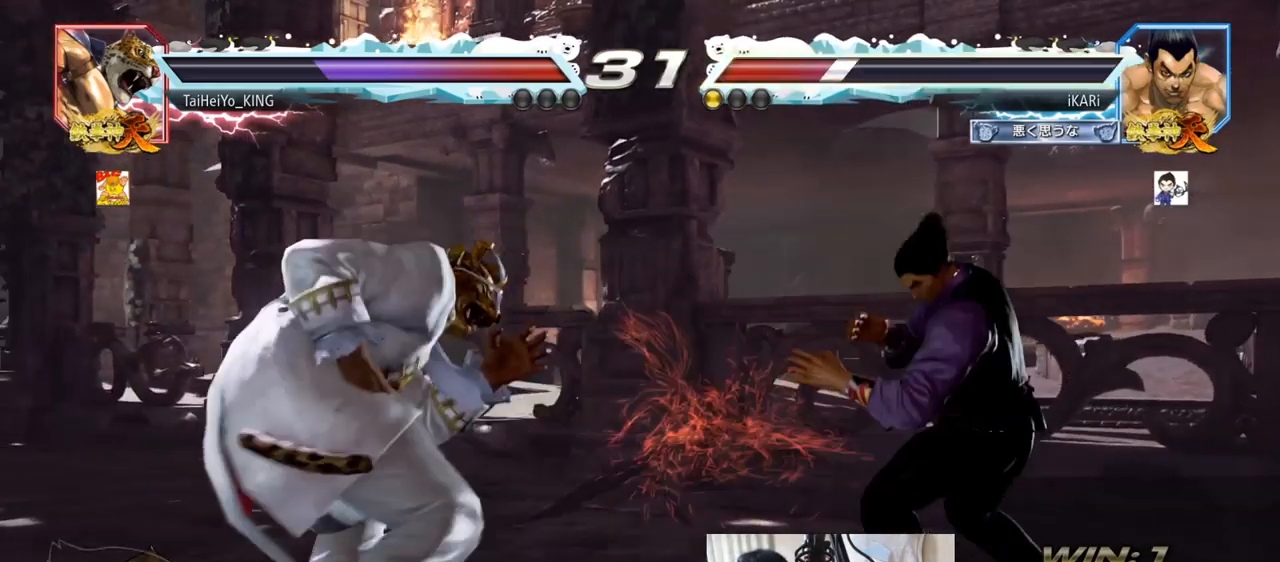
{"buttons": [], "left_stick": "right", "events": [[84, "left_stick", "left"], [134, "left_stick", "center"], [201, "left_stick", "left"], [284, "left_stick", "center"], [367, "left_stick", "right"]]}
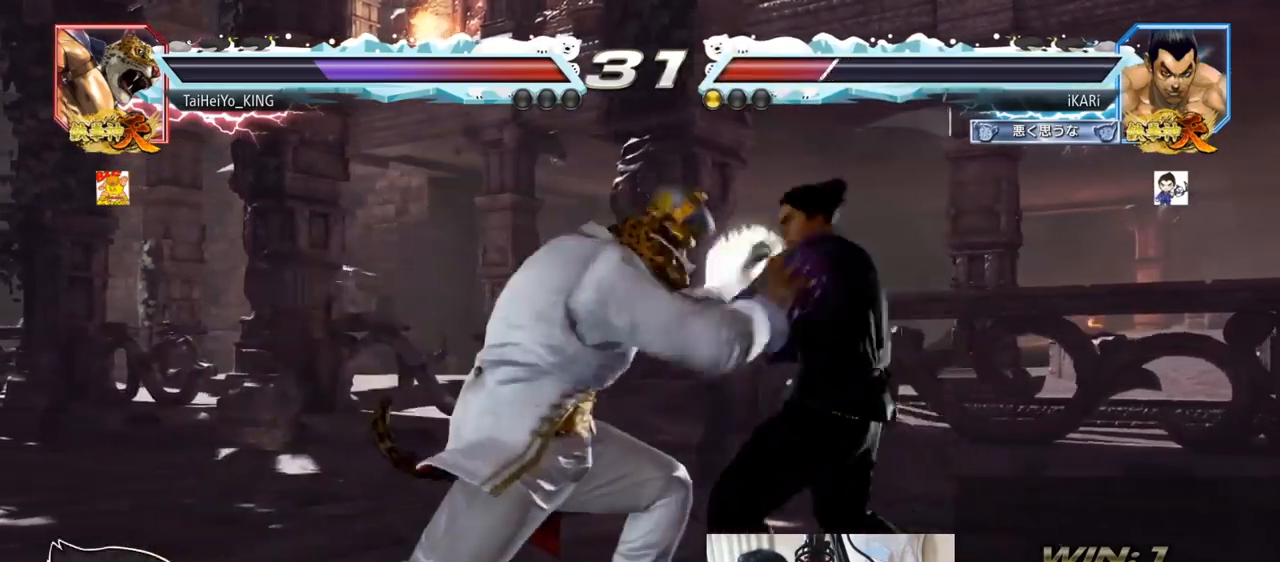
{"buttons": [], "left_stick": "right", "events": [[167, "left_stick", "down"], [233, "left_stick", "center"], [333, "left_stick", "right"], [384, "left_stick", "center"], [434, "left_stick", "right"]]}
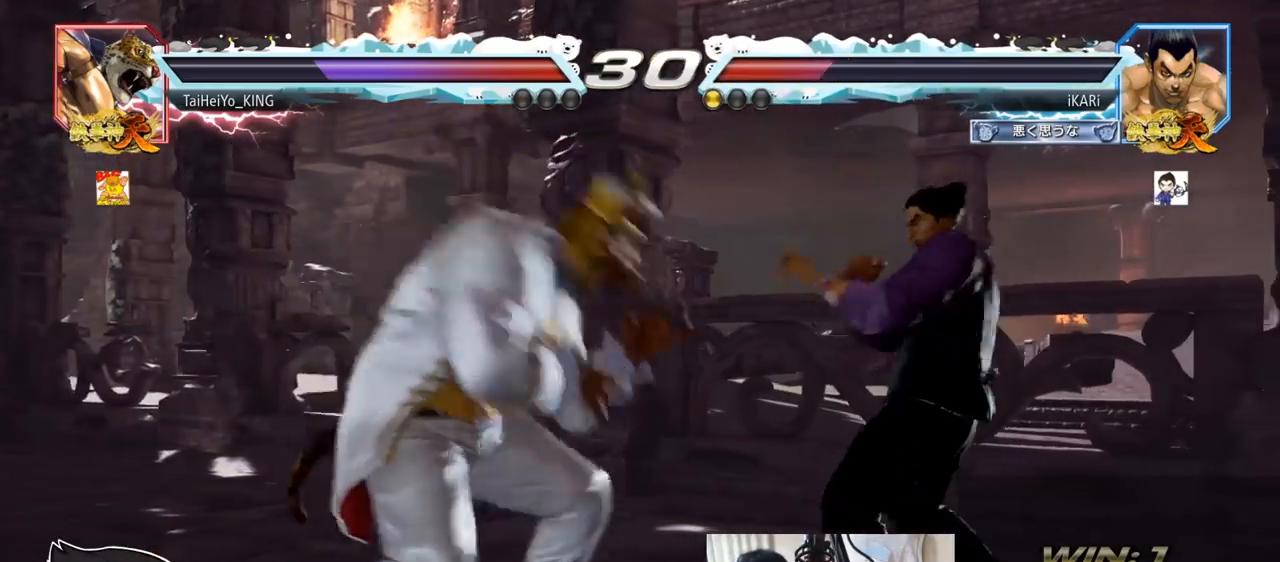
{"buttons": [], "left_stick": "right", "events": [[50, "left_stick", "down"], [100, "left_stick", "center"], [234, "left_stick", "right"]]}
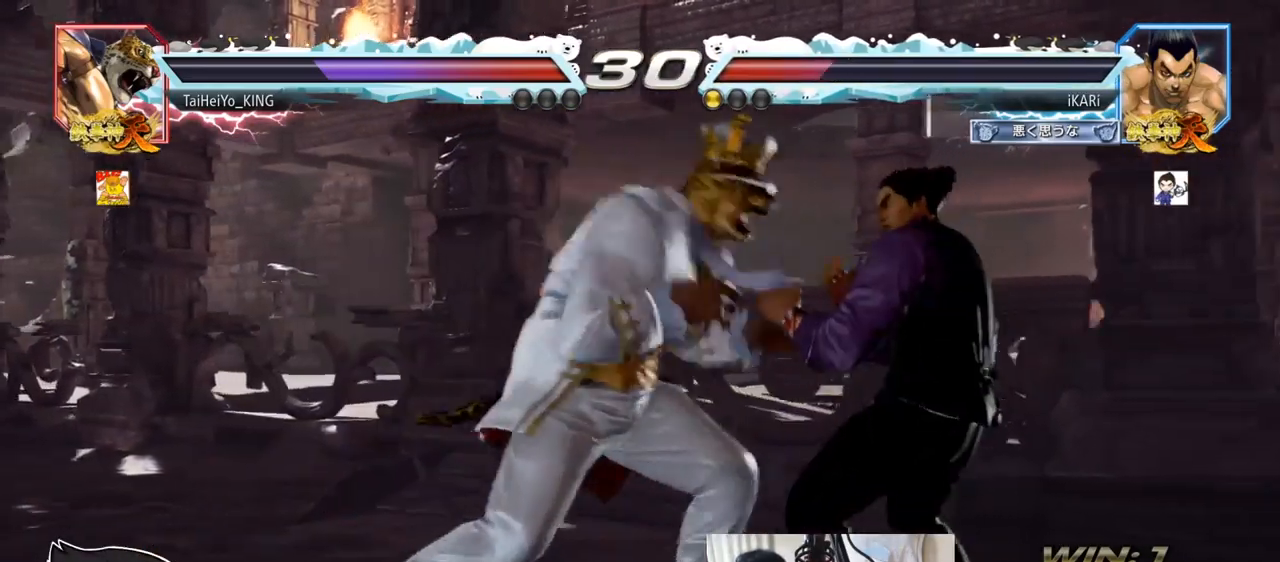
{"buttons": [], "left_stick": "center", "events": [[133, "left_stick", "down"], [317, "SQUARE", "down"], [333, "left_stick", "center"], [367, "SQUARE", "up"]]}
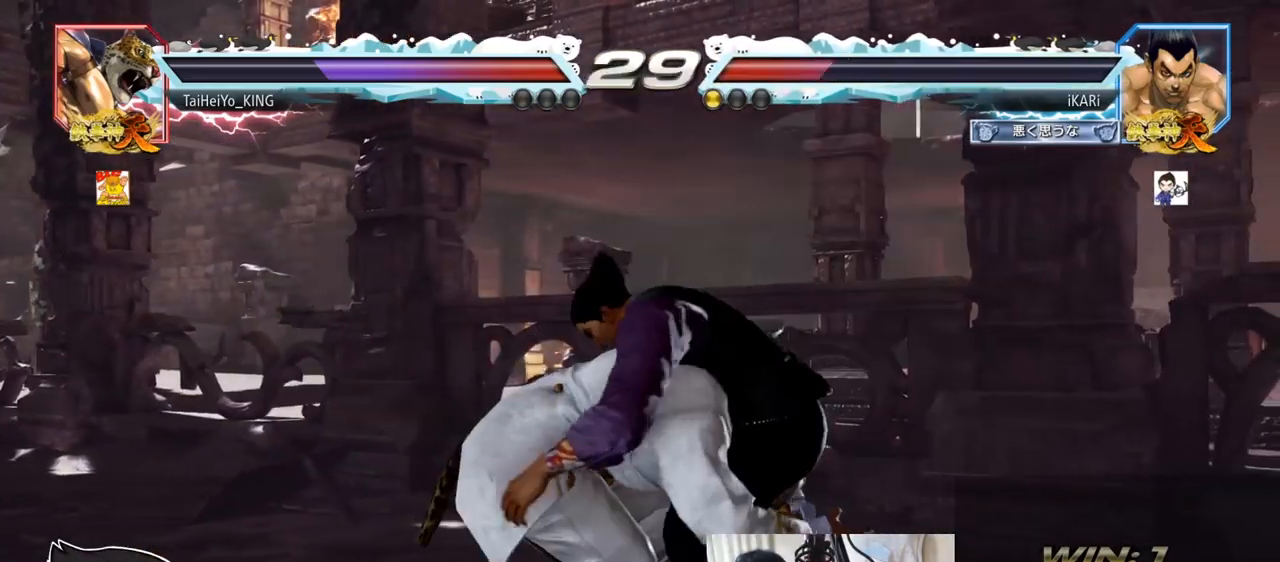
{"buttons": ["SQUARE"], "left_stick": "center", "events": [[451, "SQUARE", "down"]]}
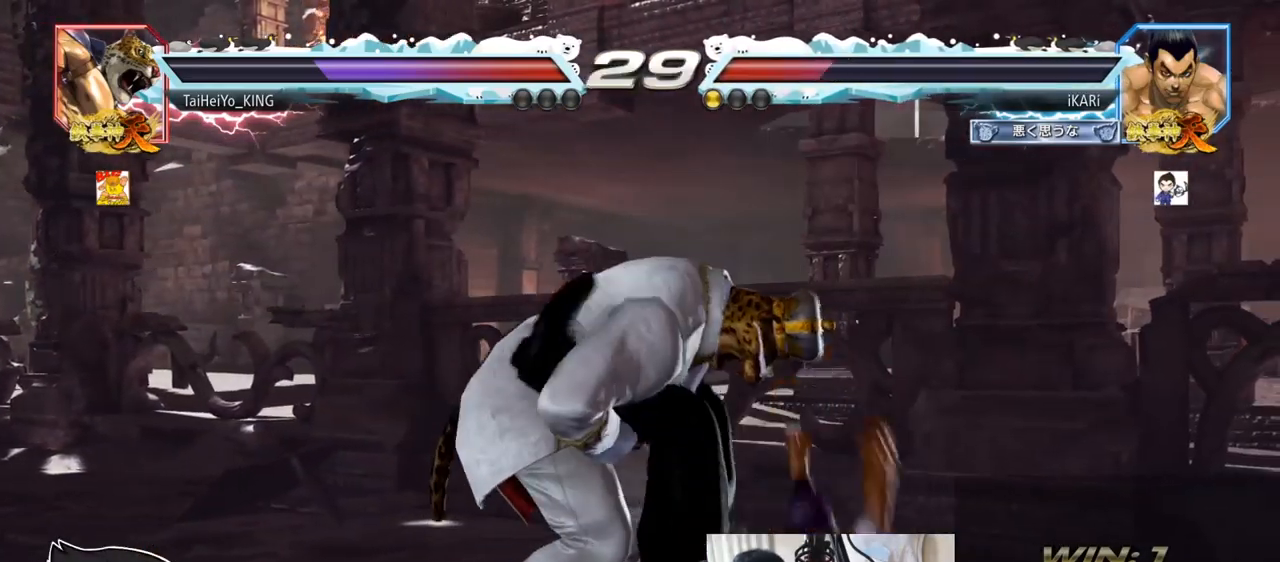
{"buttons": [], "left_stick": "center", "events": [[17, "SQUARE", "up"]]}
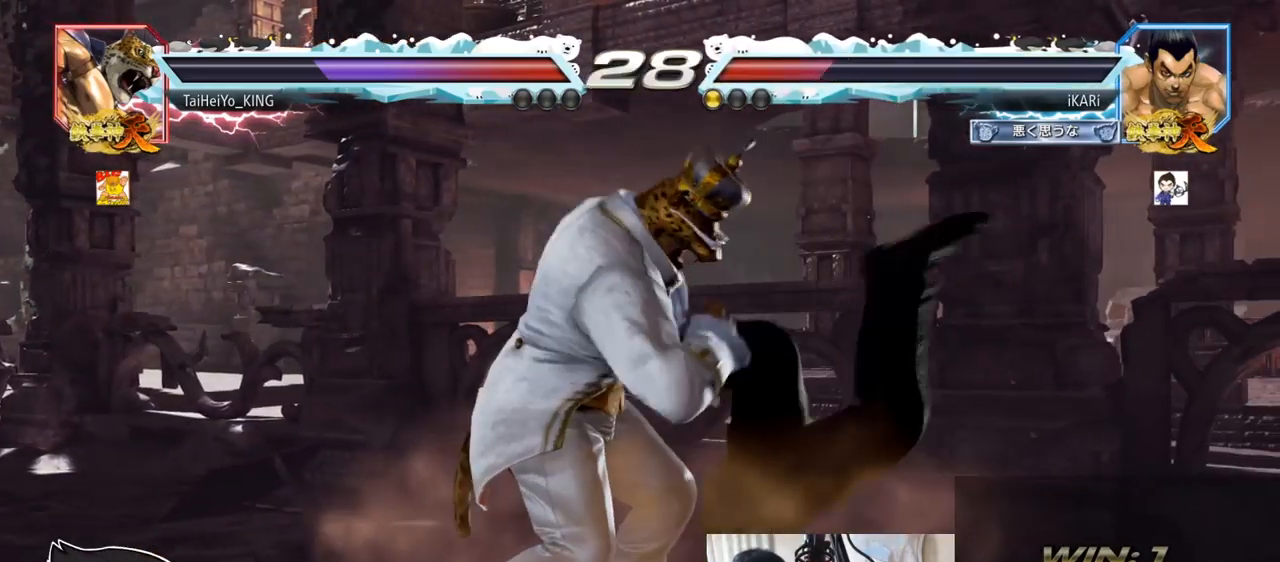
{"buttons": ["CROSS"], "left_stick": "left", "events": [[184, "left_stick", "left"], [217, "CROSS", "down"], [284, "CROSS", "up"], [317, "CROSS", "down"], [367, "CROSS", "up"], [417, "CROSS", "down"], [467, "CROSS", "up"], [501, "CROSS", "down"]]}
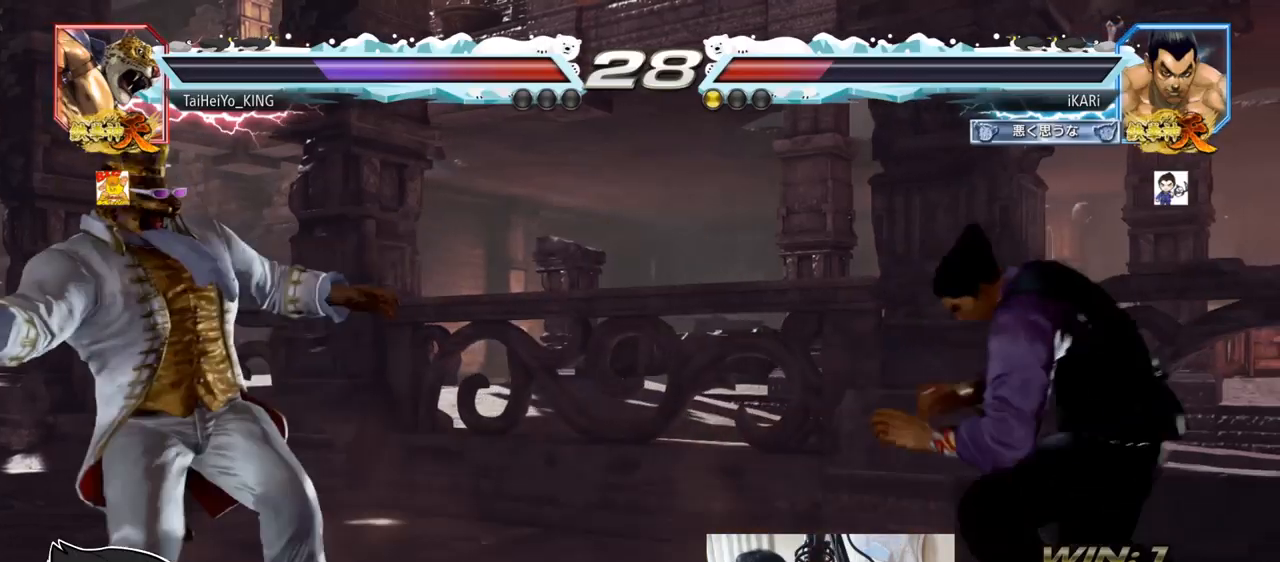
{"buttons": [], "left_stick": "center", "events": [[50, "CROSS", "up"], [100, "CROSS", "down"], [167, "CROSS", "up"], [167, "TRIANGLE", "down"], [250, "TRIANGLE", "up"], [250, "left_stick", "center"], [267, "TRIANGLE", "down"], [384, "TRIANGLE", "up"]]}
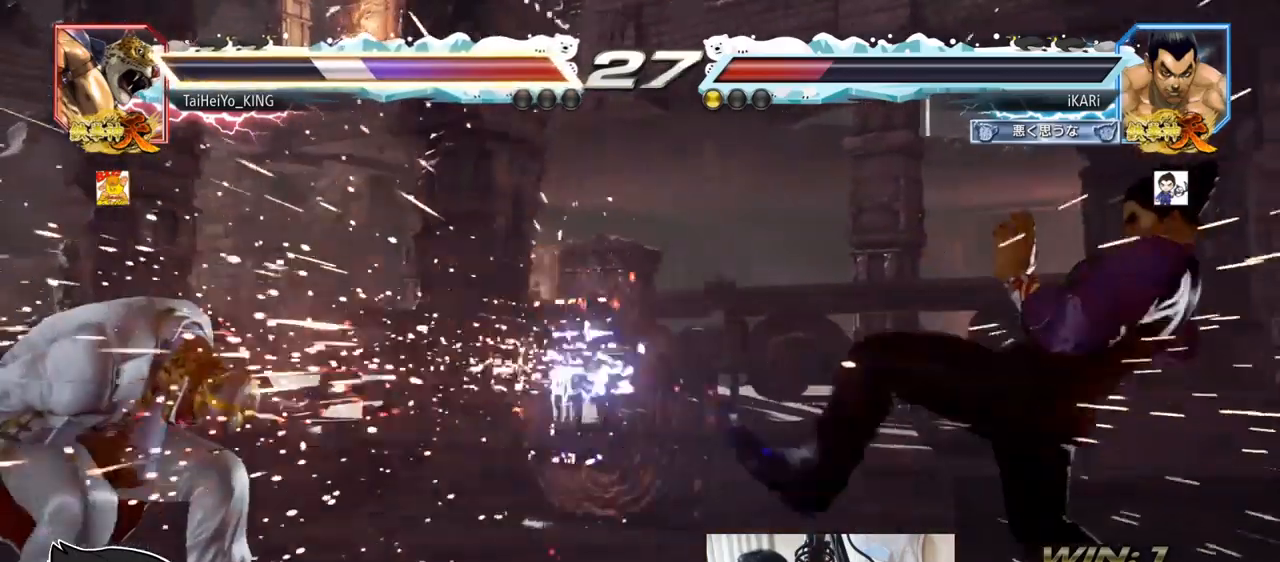
{"buttons": [], "left_stick": "right", "events": [[267, "left_stick", "left"], [351, "left_stick", "down"], [434, "left_stick", "center"], [484, "left_stick", "right"]]}
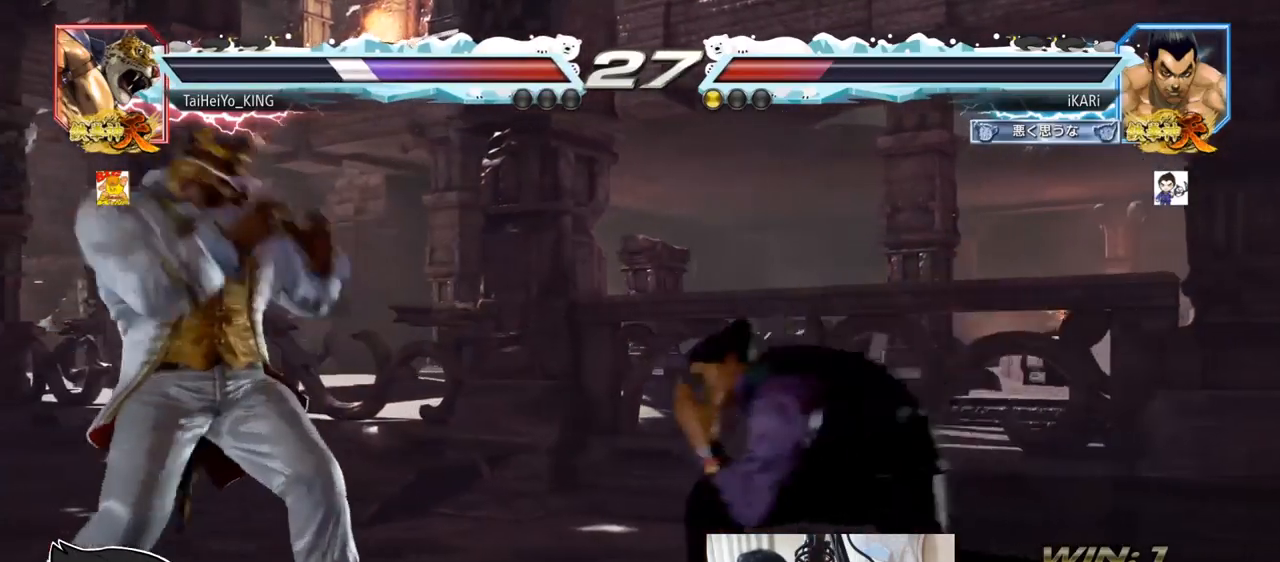
{"buttons": [], "left_stick": "left", "events": [[117, "left_stick", "center"], [217, "left_stick", "down"], [300, "left_stick", "center"], [367, "left_stick", "left"]]}
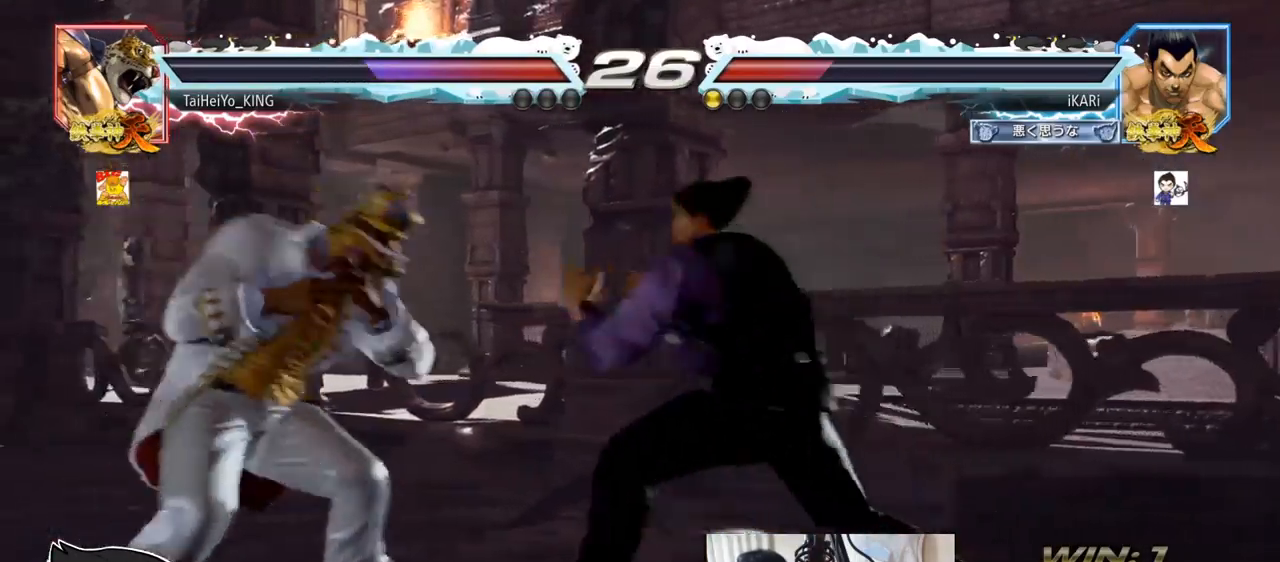
{"buttons": [], "left_stick": "down-left", "events": [[67, "left_stick", "down"], [184, "left_stick", "left"], [251, "left_stick", "center"], [301, "left_stick", "left"], [351, "left_stick", "center"], [484, "left_stick", "down-left"]]}
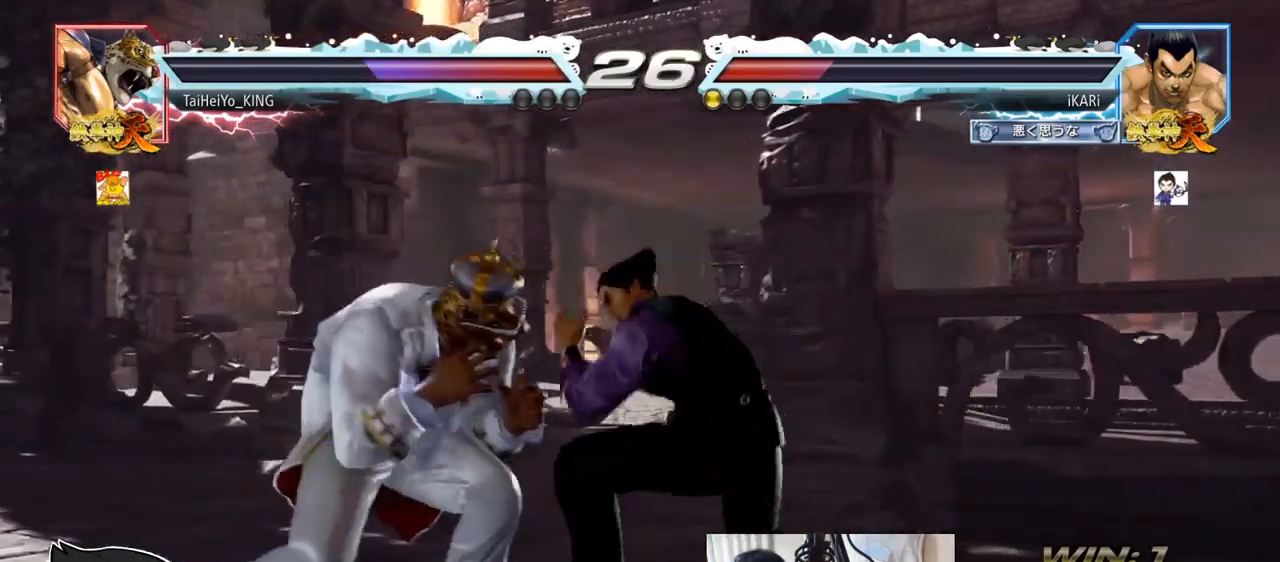
{"buttons": [], "left_stick": "center", "events": [[33, "left_stick", "center"], [300, "left_stick", "right"], [350, "left_stick", "center"]]}
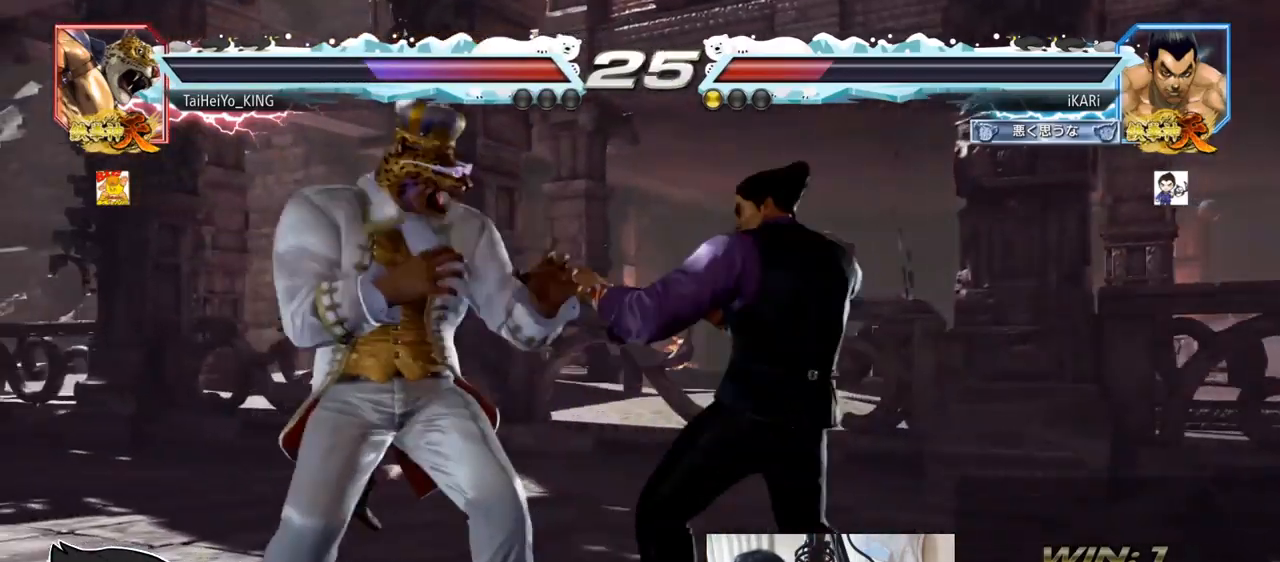
{"buttons": [], "left_stick": "center", "events": [[100, "left_stick", "right"], [167, "left_stick", "center"], [217, "left_stick", "right"], [317, "left_stick", "center"], [451, "left_stick", "left"], [501, "left_stick", "center"]]}
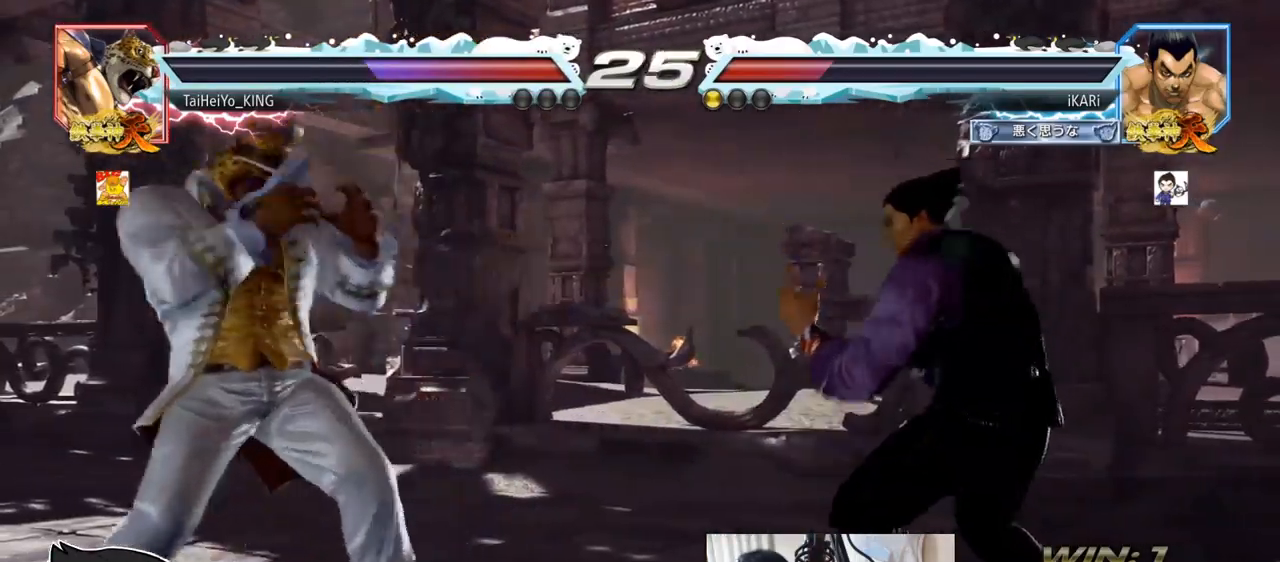
{"buttons": [], "left_stick": "left", "events": [[33, "left_stick", "left"], [83, "CROSS", "down"], [133, "CROSS", "up"], [167, "TRIANGLE", "down"], [233, "TRIANGLE", "up"], [233, "left_stick", "center"], [384, "left_stick", "left"]]}